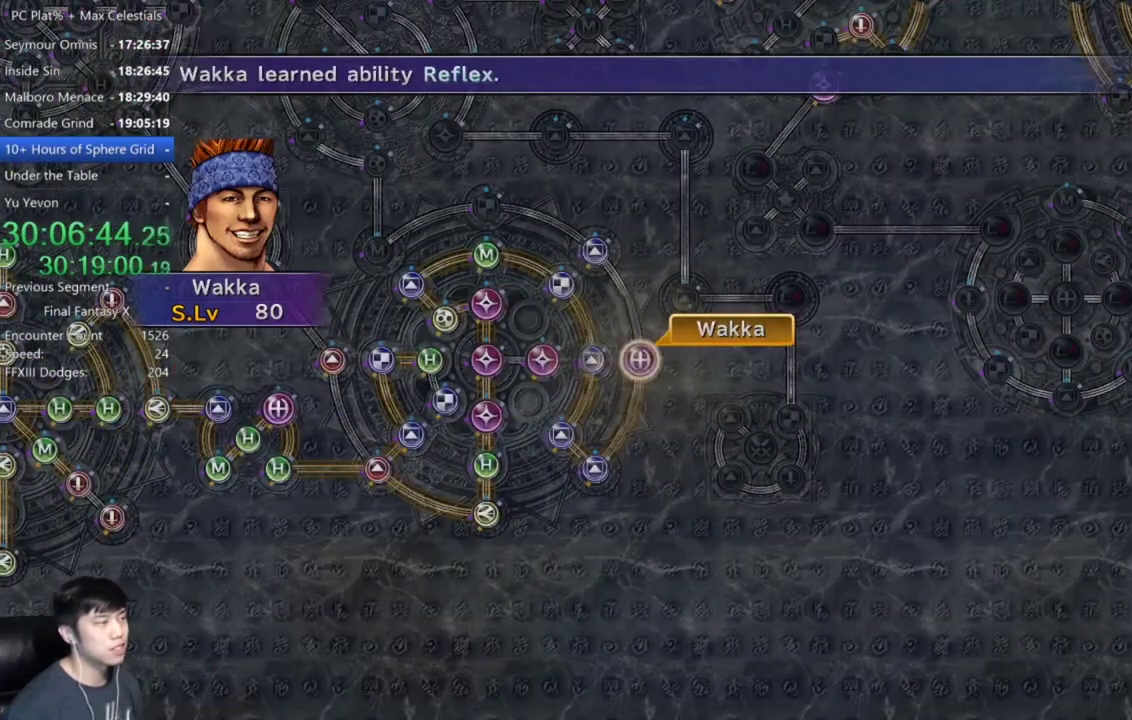
Gameplay with a controller (Xbox layout); each line is a JSON object with the inputs held at the frame after it. "events" lists button and stick changes between this image and that frame as [ms after this image, input, new state], when the widget could be followed in between. Not read: START.
{"buttons": [], "left_stick": "center", "right_stick": "center", "events": [[67, "A", "up"], [234, "A", "down"], [301, "A", "up"]]}
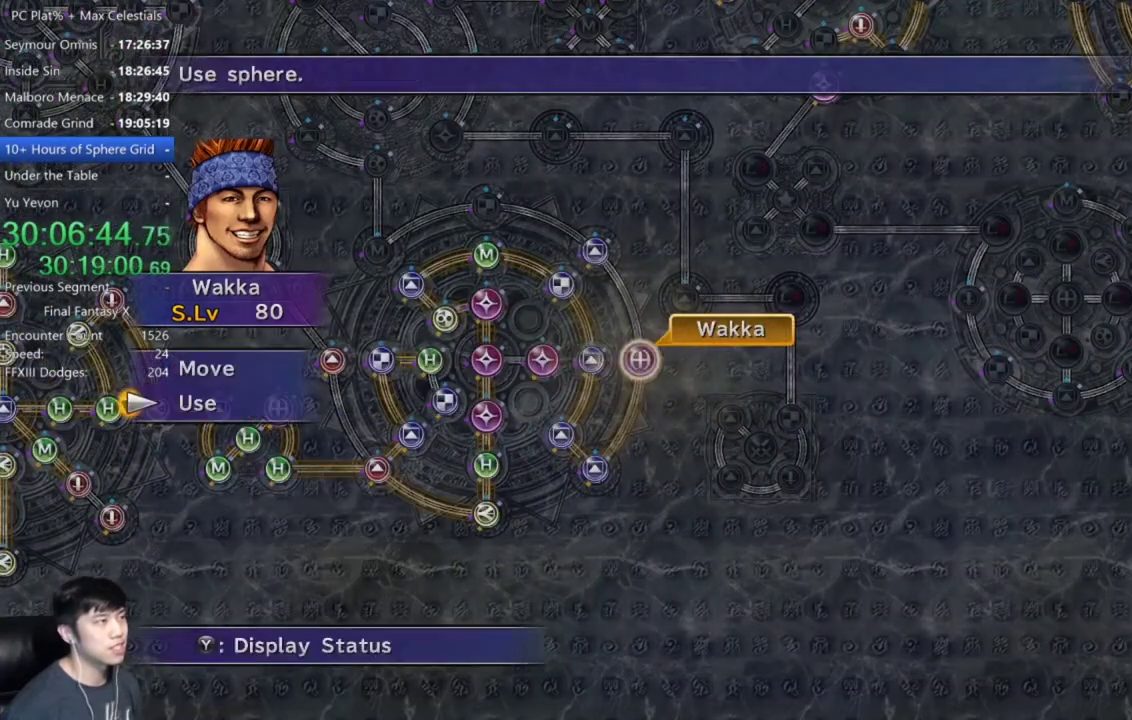
{"buttons": [], "left_stick": "up-left", "right_stick": "center", "events": [[33, "A", "down"], [100, "A", "up"], [233, "DPAD_UP", "down"], [300, "DPAD_UP", "up"], [400, "A", "down"], [434, "left_stick", "up-left"], [467, "A", "up"]]}
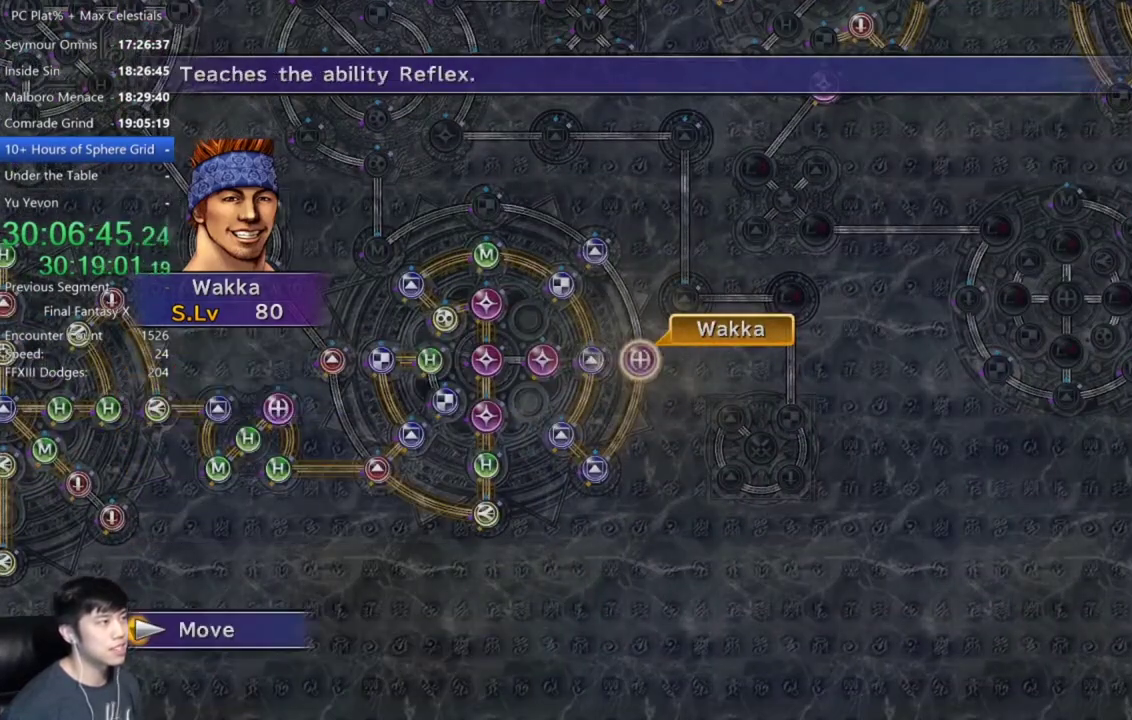
{"buttons": [], "left_stick": "up-left", "right_stick": "center", "events": []}
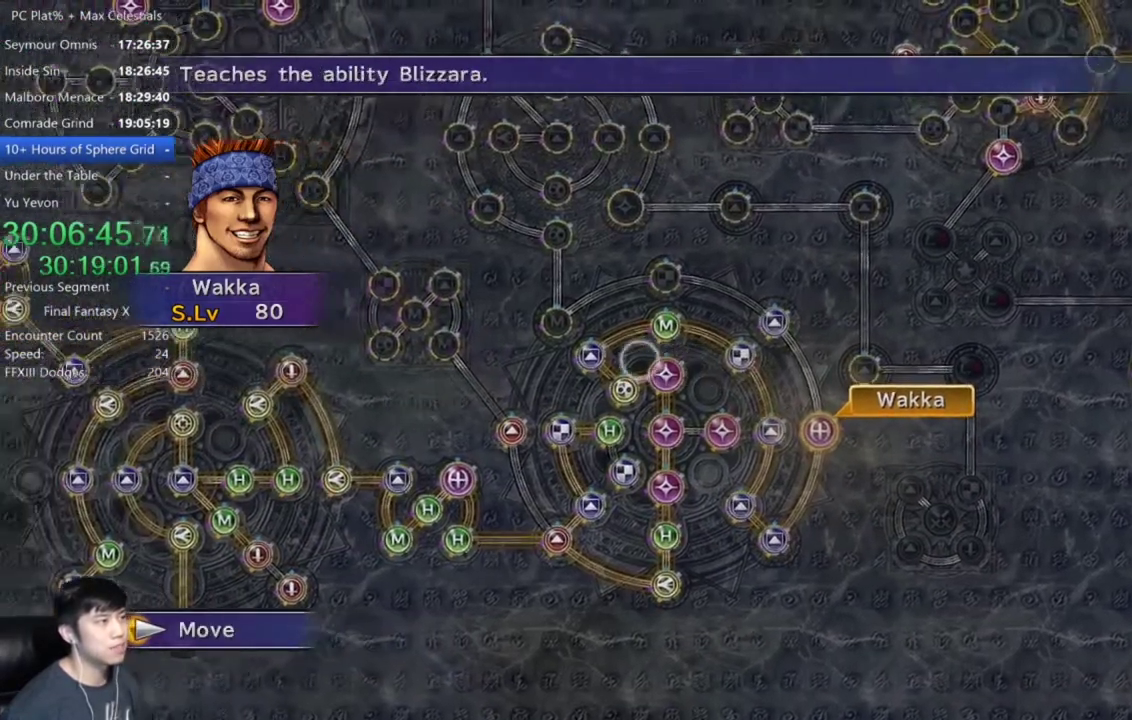
{"buttons": [], "left_stick": "center", "right_stick": "center", "events": [[300, "left_stick", "center"]]}
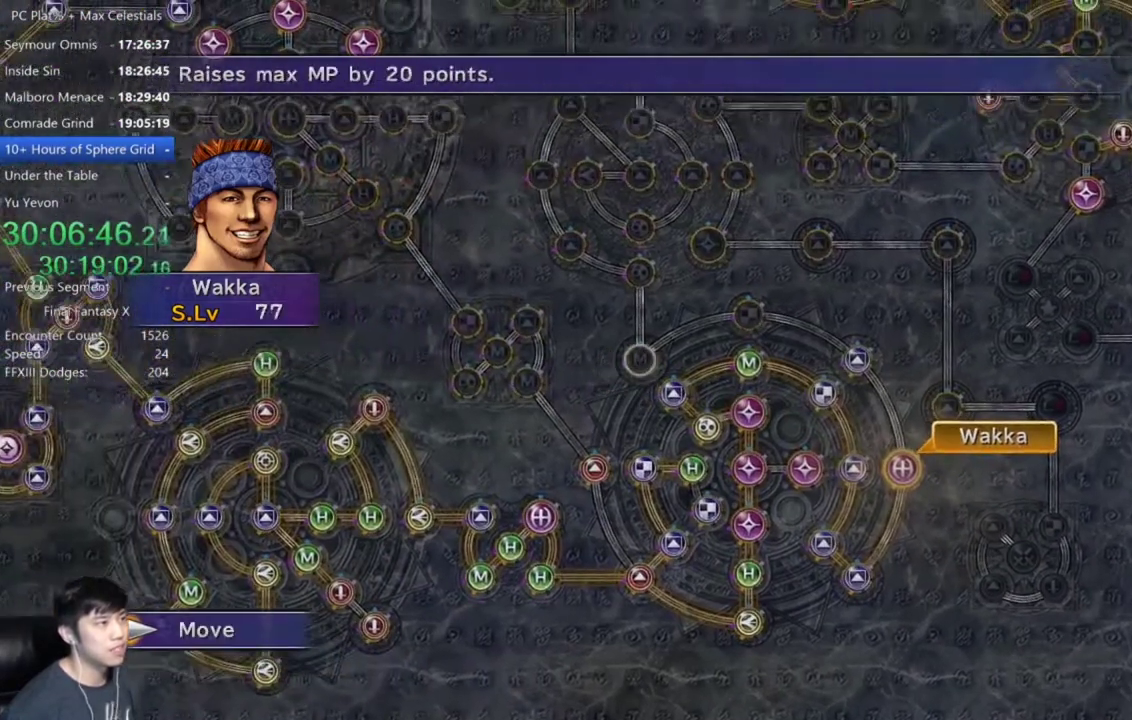
{"buttons": [], "left_stick": "center", "right_stick": "center", "events": [[67, "A", "down"], [134, "A", "up"]]}
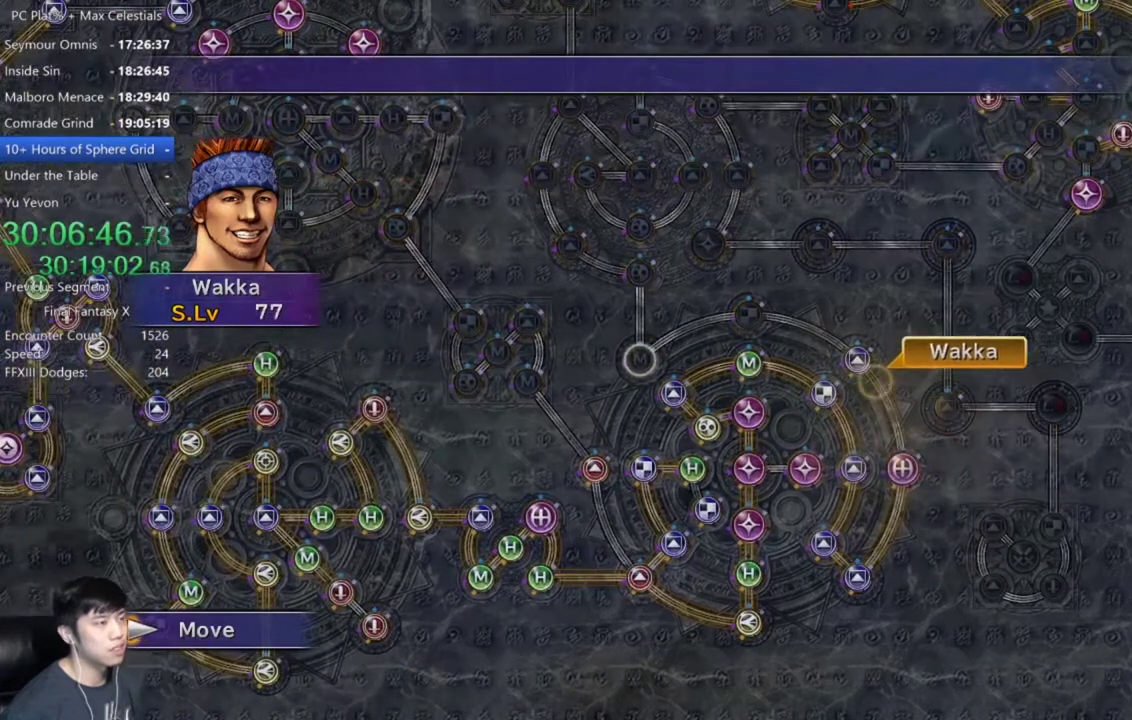
{"buttons": [], "left_stick": "center", "right_stick": "center", "events": []}
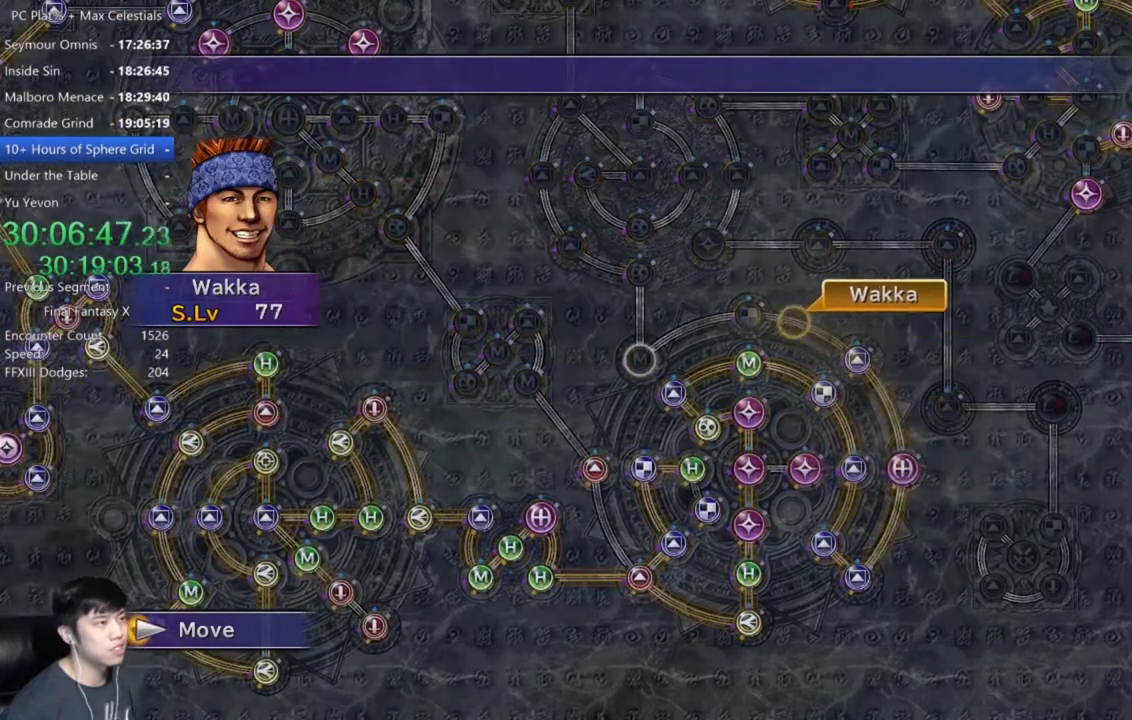
{"buttons": [], "left_stick": "center", "right_stick": "center", "events": []}
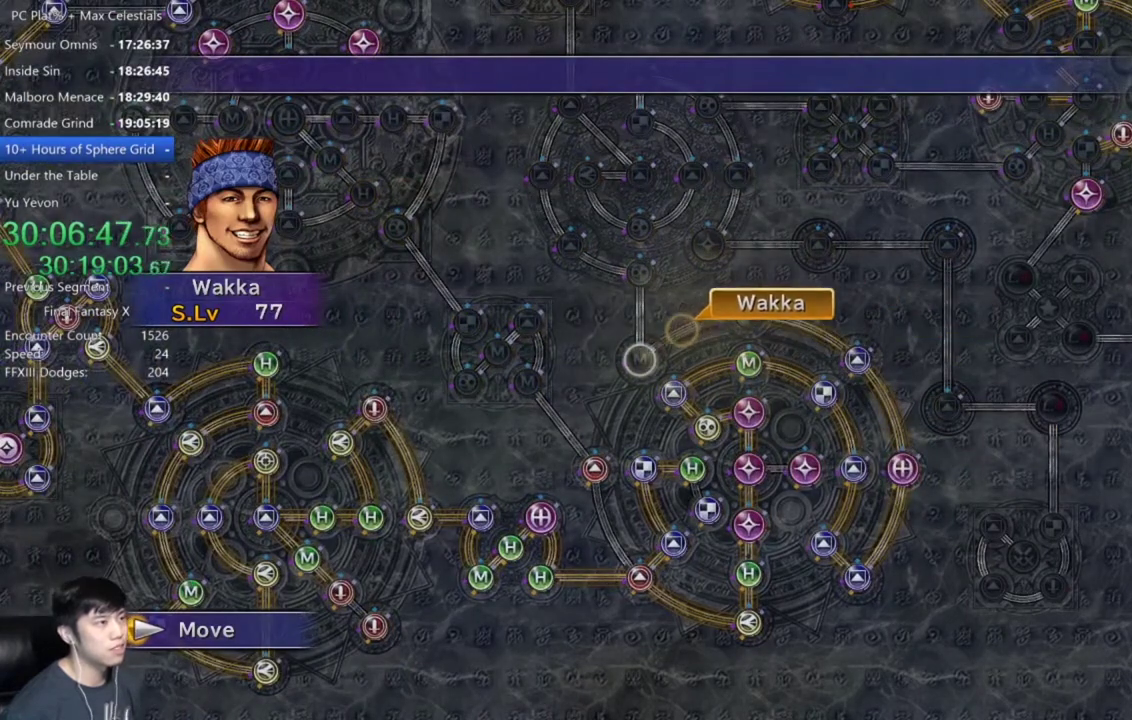
{"buttons": ["A"], "left_stick": "center", "right_stick": "center", "events": [[300, "A", "down"], [367, "A", "up"], [467, "A", "down"]]}
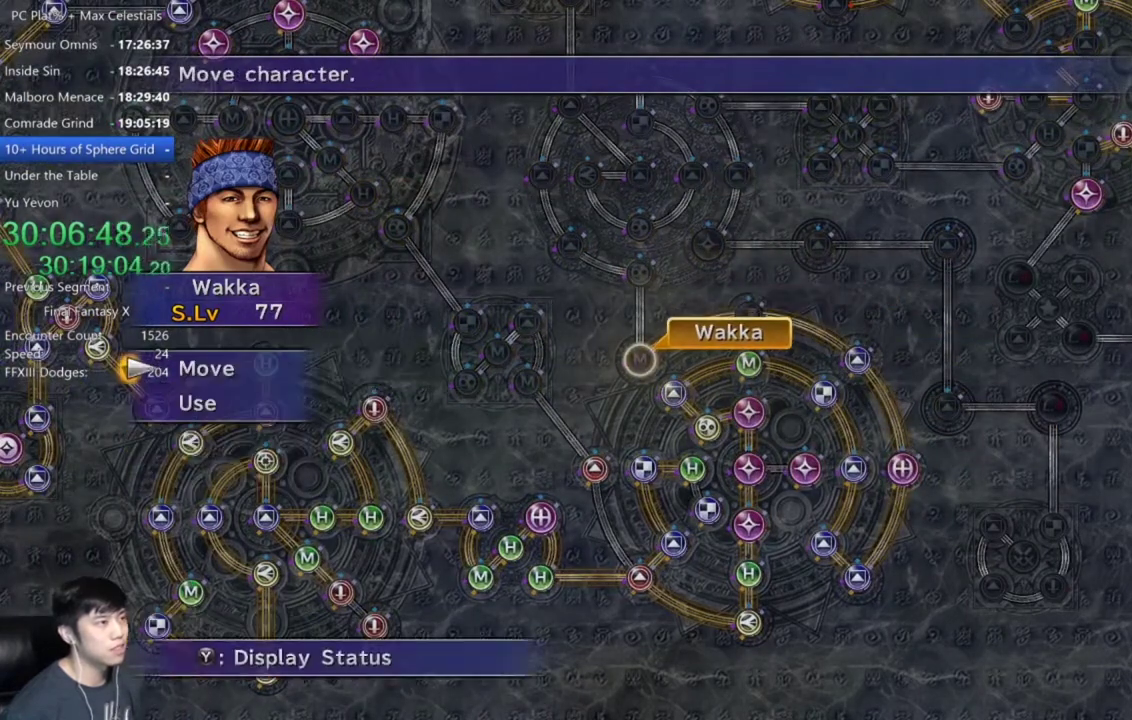
{"buttons": [], "left_stick": "center", "right_stick": "center", "events": [[34, "A", "up"], [134, "DPAD_DOWN", "down"], [200, "A", "down"], [200, "DPAD_DOWN", "up"], [267, "A", "up"]]}
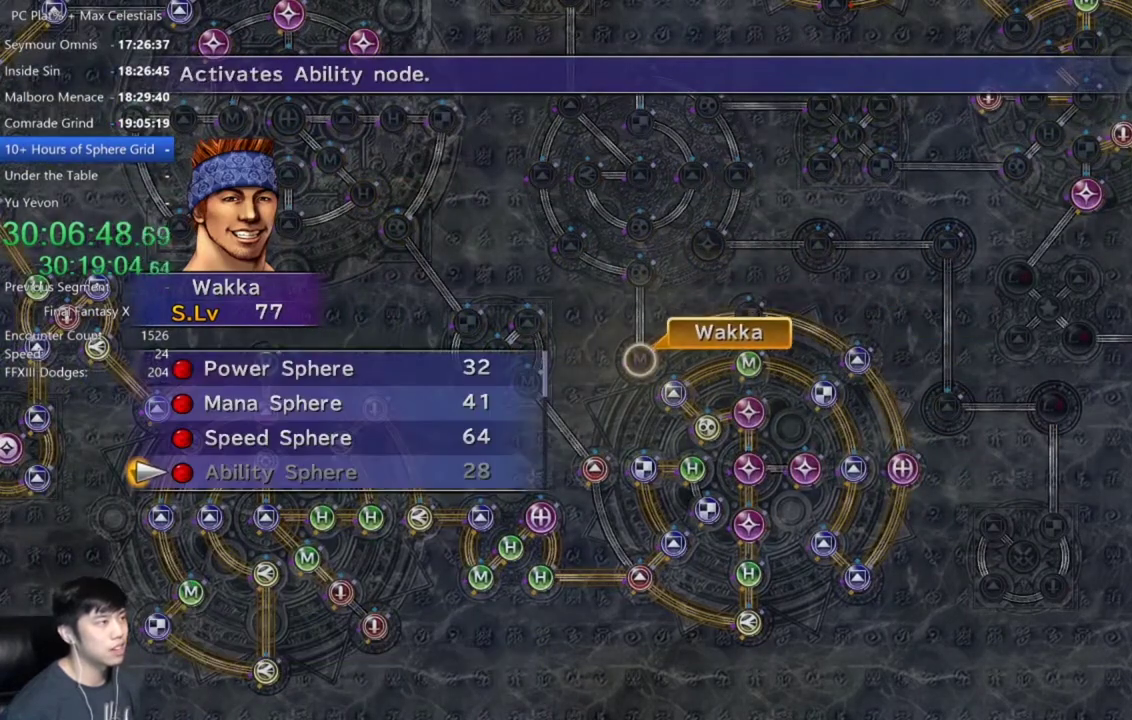
{"buttons": ["A"], "left_stick": "center", "right_stick": "center", "events": [[100, "DPAD_UP", "down"], [201, "A", "down"], [234, "A", "up"], [234, "DPAD_UP", "up"], [367, "A", "down"], [401, "A", "up"], [501, "A", "down"]]}
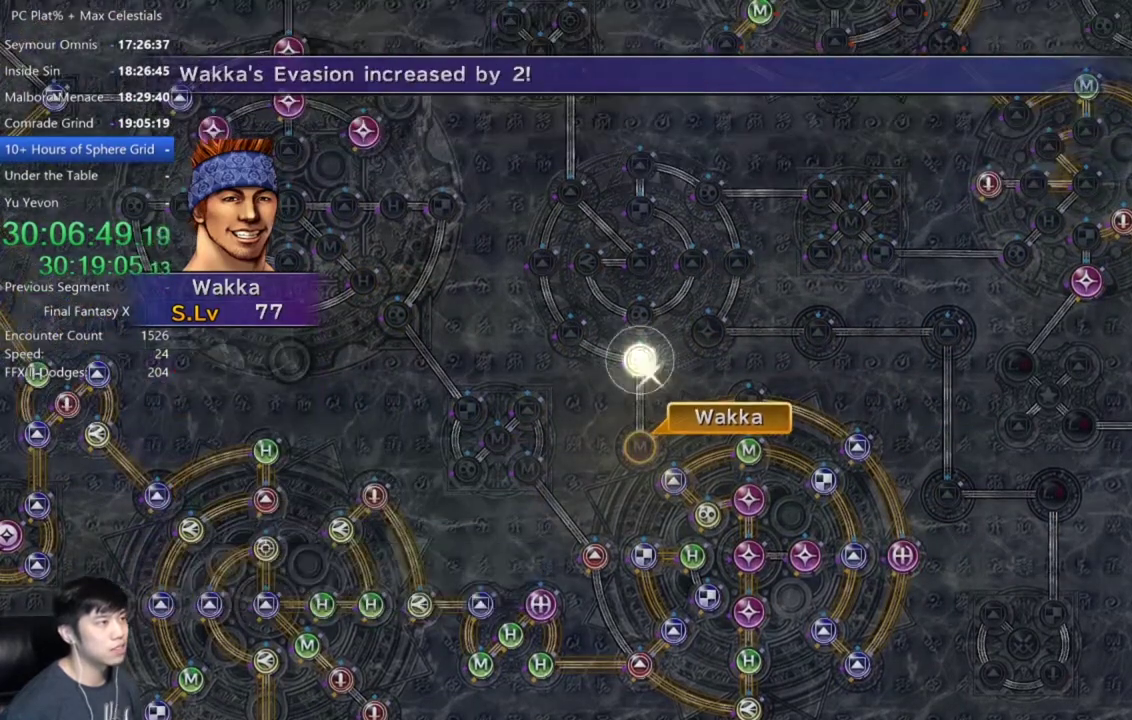
{"buttons": [], "left_stick": "center", "right_stick": "center", "events": [[33, "A", "up"], [200, "A", "down"], [267, "A", "up"], [434, "A", "down"], [500, "A", "up"]]}
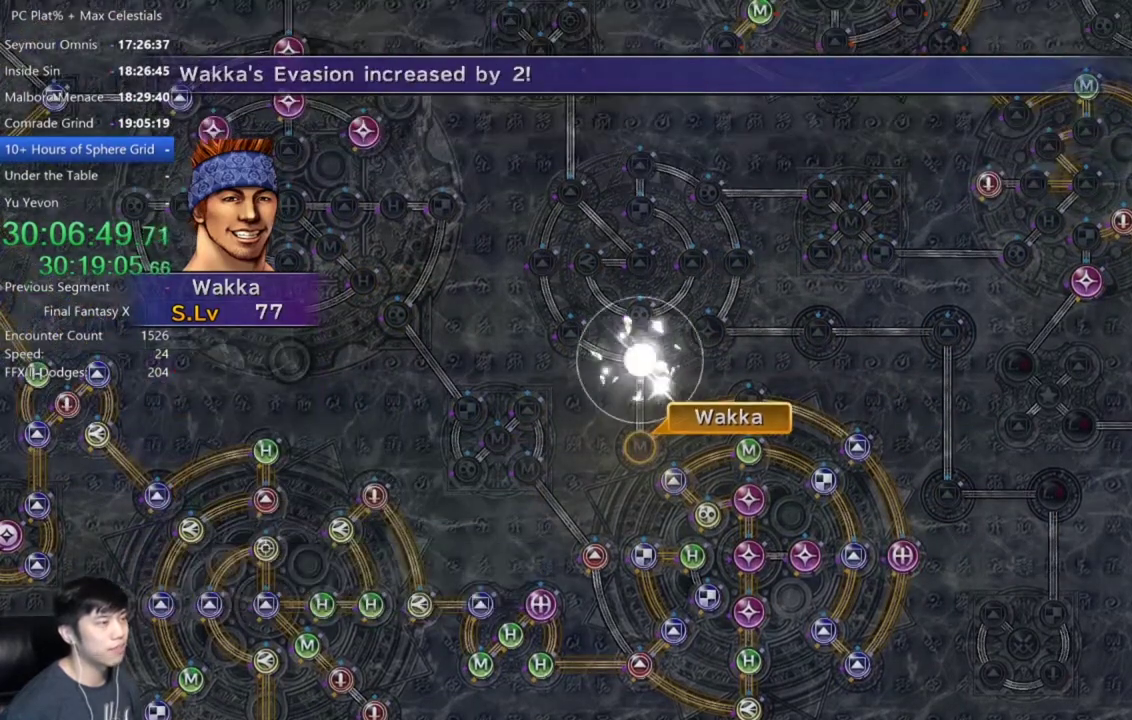
{"buttons": [], "left_stick": "center", "right_stick": "center", "events": [[167, "A", "down"], [234, "A", "up"]]}
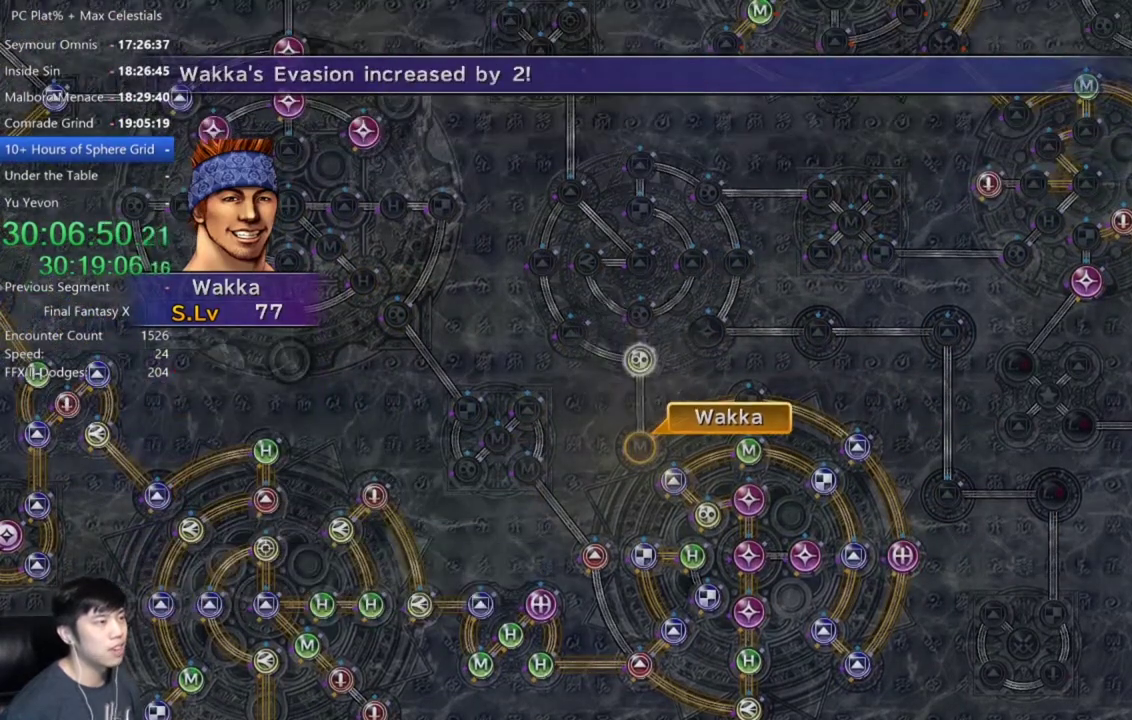
{"buttons": [], "left_stick": "center", "right_stick": "center", "events": [[67, "A", "down"], [133, "A", "up"], [233, "A", "down"], [334, "A", "up"], [434, "A", "down"], [500, "A", "up"]]}
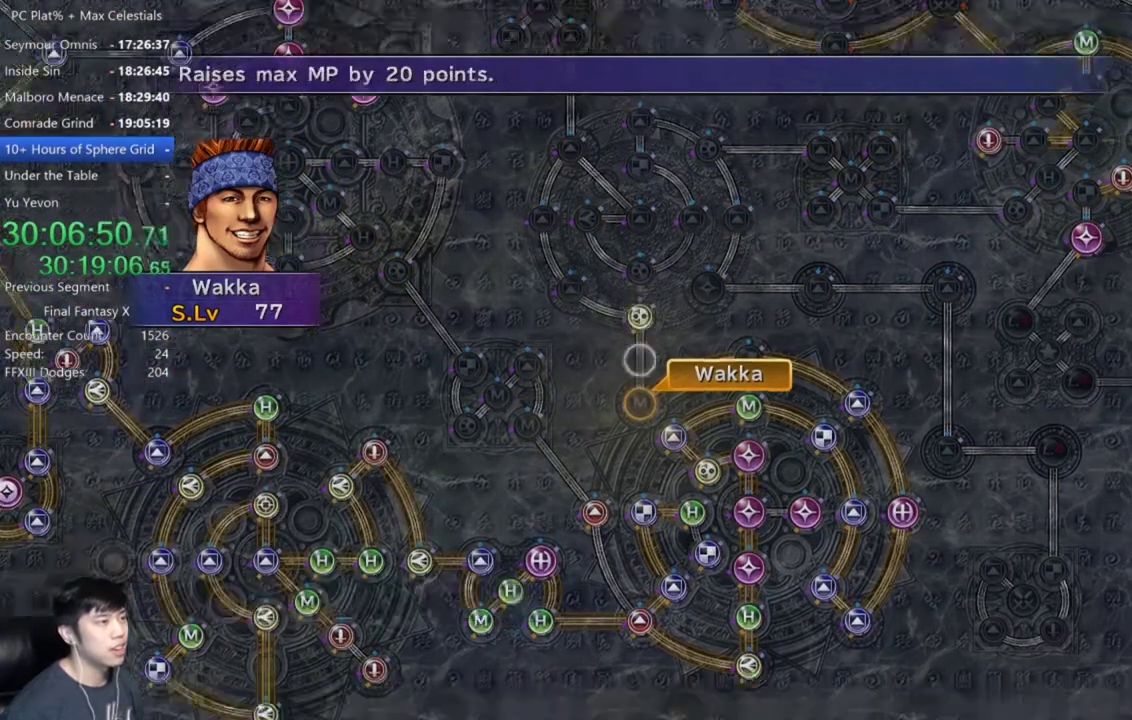
{"buttons": ["DPAD_UP"], "left_stick": "center", "right_stick": "center", "events": [[100, "A", "down"], [167, "A", "up"], [234, "A", "down"], [334, "A", "up"], [468, "DPAD_UP", "down"]]}
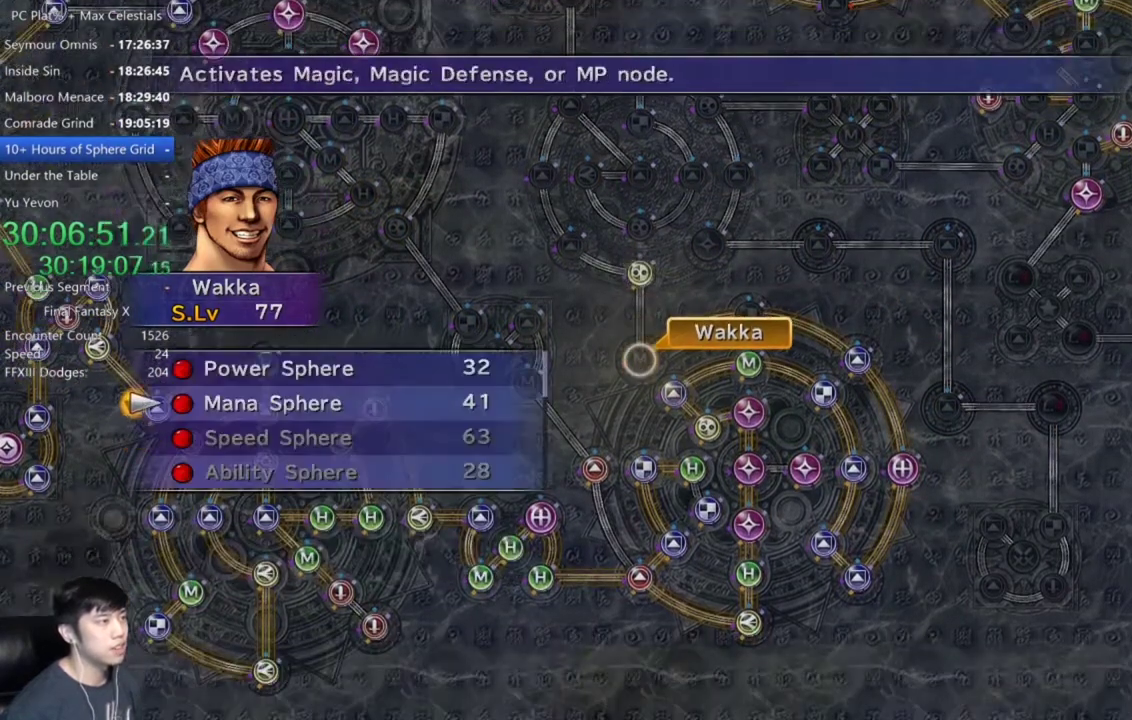
{"buttons": [], "left_stick": "center", "right_stick": "center", "events": [[67, "A", "down"], [67, "DPAD_UP", "up"], [133, "A", "up"], [233, "A", "down"], [300, "A", "up"], [434, "A", "down"], [500, "A", "up"]]}
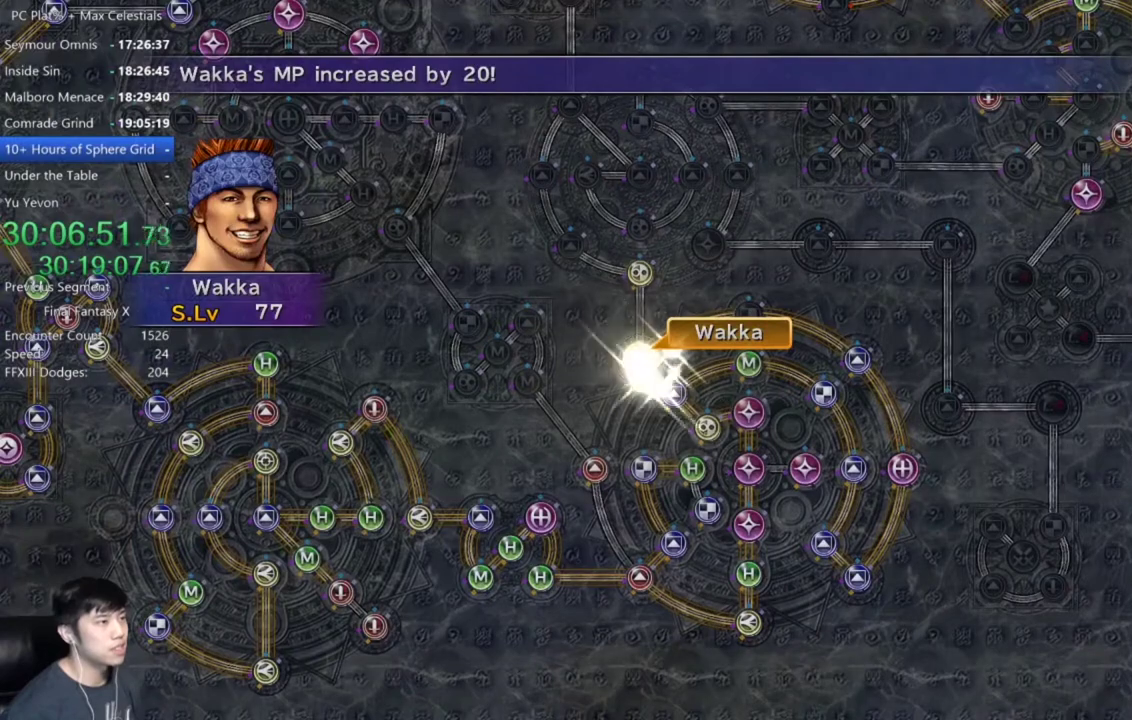
{"buttons": [], "left_stick": "center", "right_stick": "center", "events": [[134, "A", "down"], [234, "A", "up"], [334, "A", "down"], [434, "A", "up"]]}
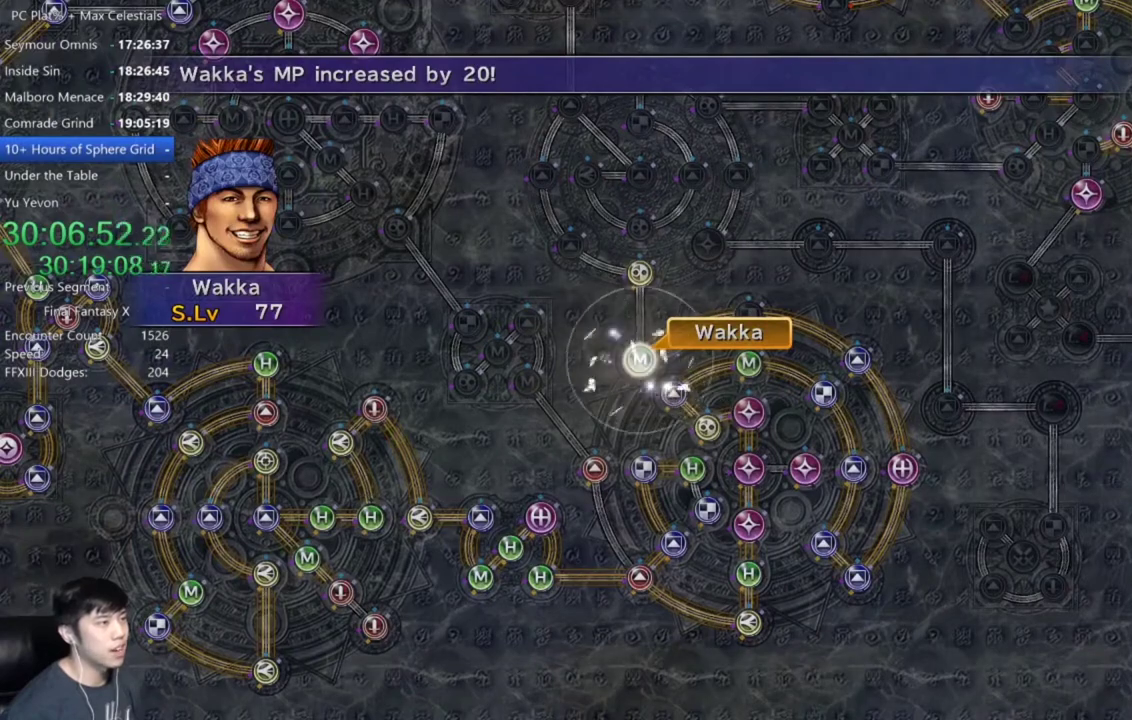
{"buttons": [], "left_stick": "center", "right_stick": "center", "events": [[33, "A", "down"], [133, "A", "up"], [233, "A", "down"], [300, "A", "up"], [400, "A", "down"], [500, "A", "up"]]}
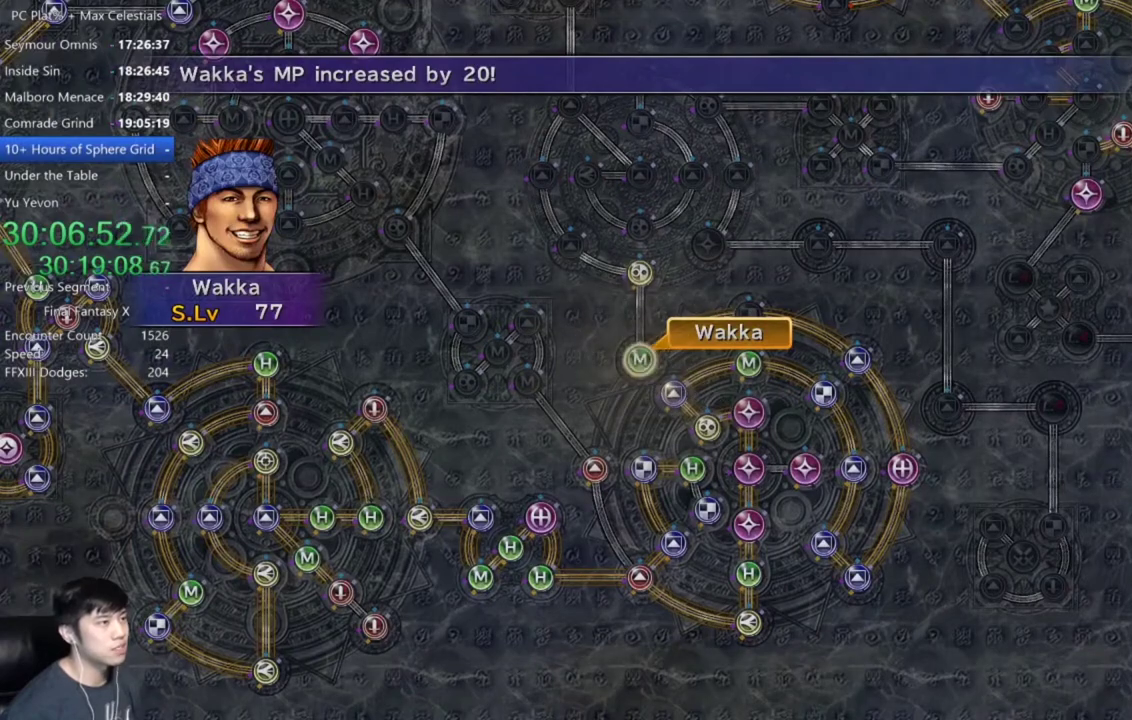
{"buttons": ["A"], "left_stick": "center", "right_stick": "center", "events": [[100, "A", "down"], [167, "A", "up"], [267, "A", "down"], [334, "A", "up"], [434, "A", "down"]]}
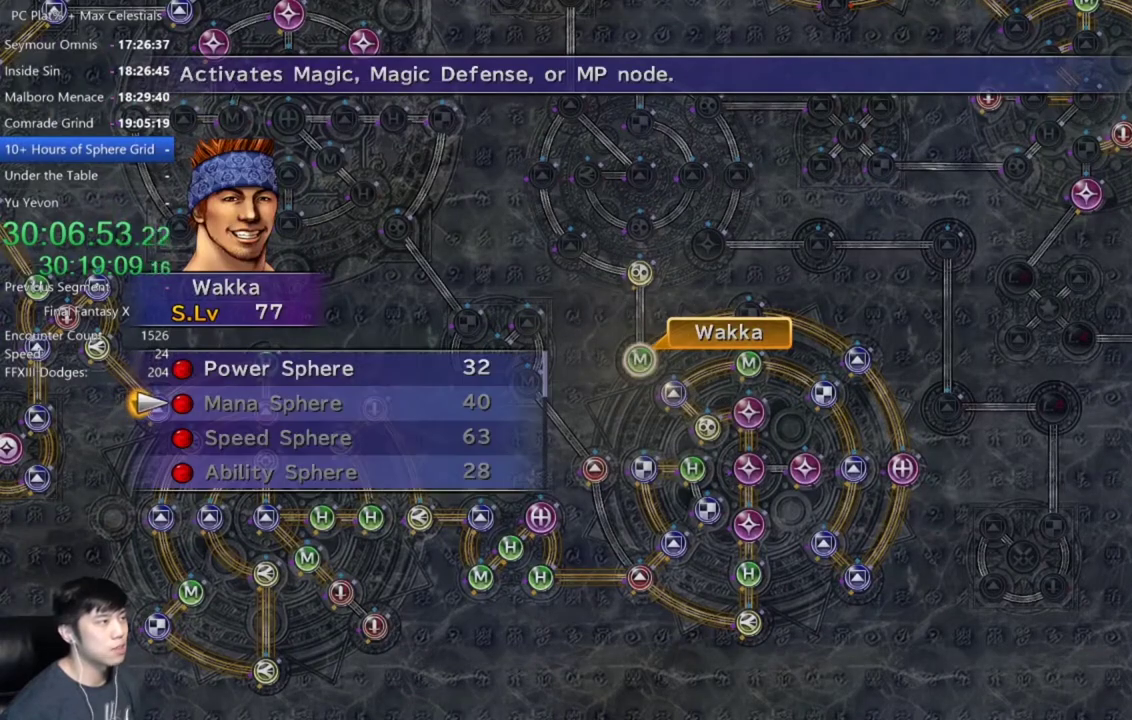
{"buttons": [], "left_stick": "center", "right_stick": "center", "events": [[33, "A", "up"], [233, "DPAD_UP", "down"], [300, "DPAD_UP", "up"]]}
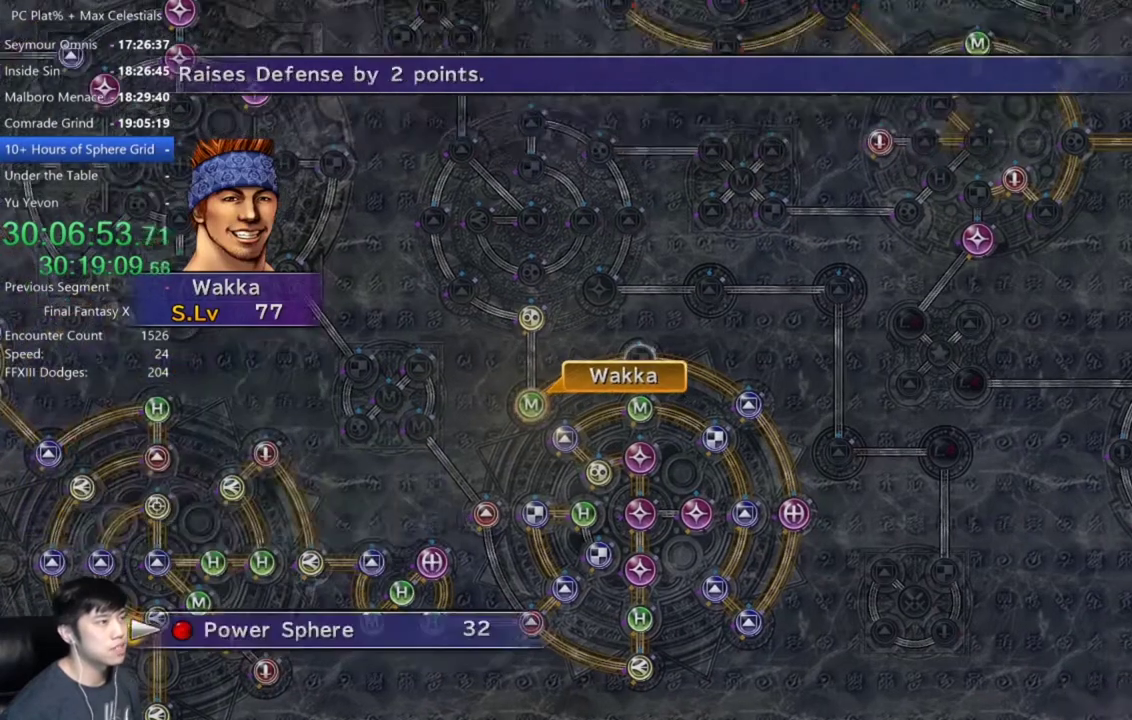
{"buttons": [], "left_stick": "center", "right_stick": "center", "events": [[34, "A", "down"], [101, "A", "up"], [201, "A", "down"], [301, "A", "up"]]}
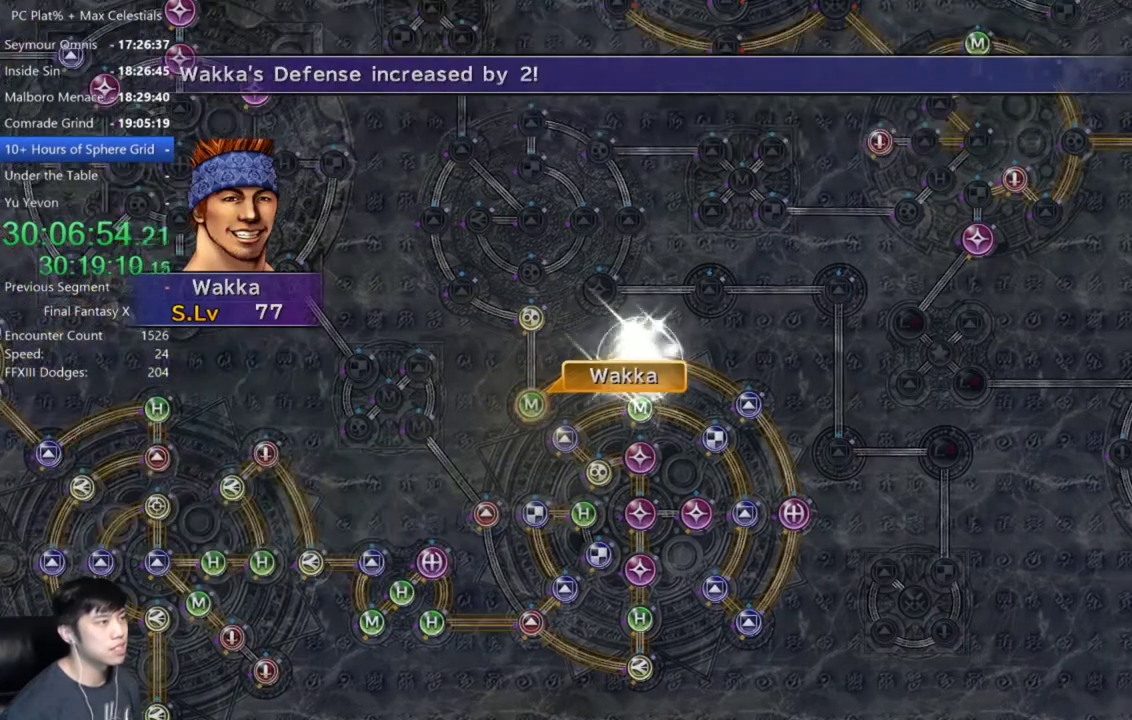
{"buttons": [], "left_stick": "center", "right_stick": "center", "events": [[133, "A", "down"], [233, "A", "up"]]}
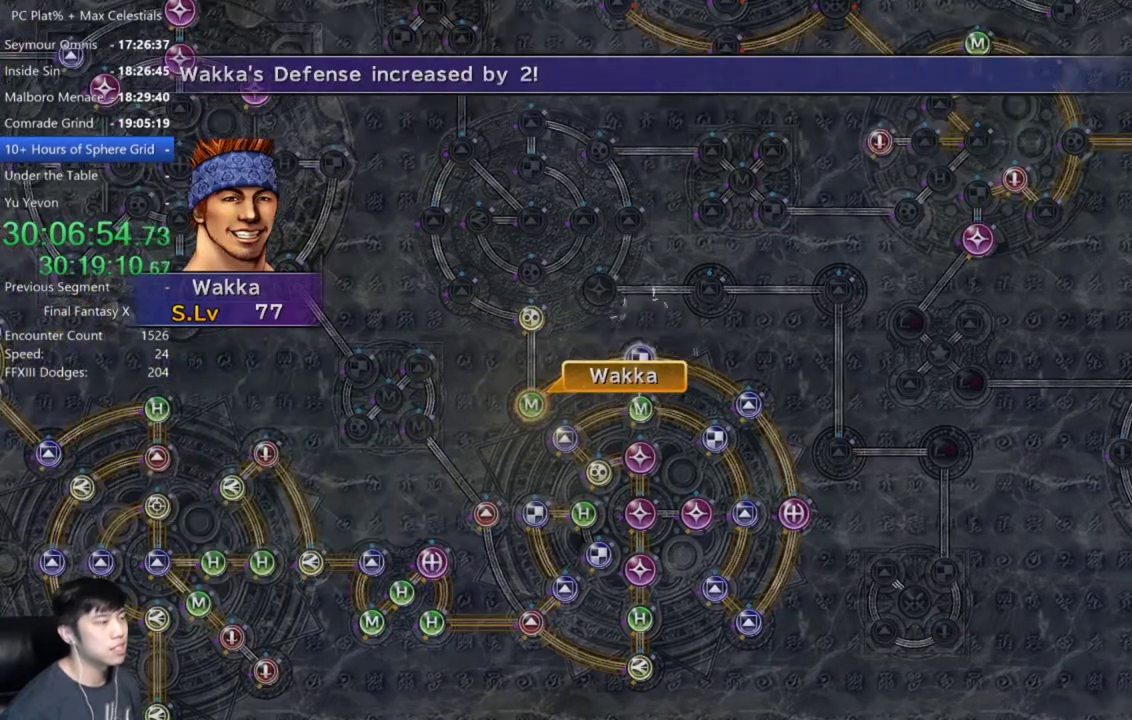
{"buttons": [], "left_stick": "center", "right_stick": "center", "events": [[34, "A", "down"], [100, "A", "up"], [234, "A", "down"], [301, "A", "up"]]}
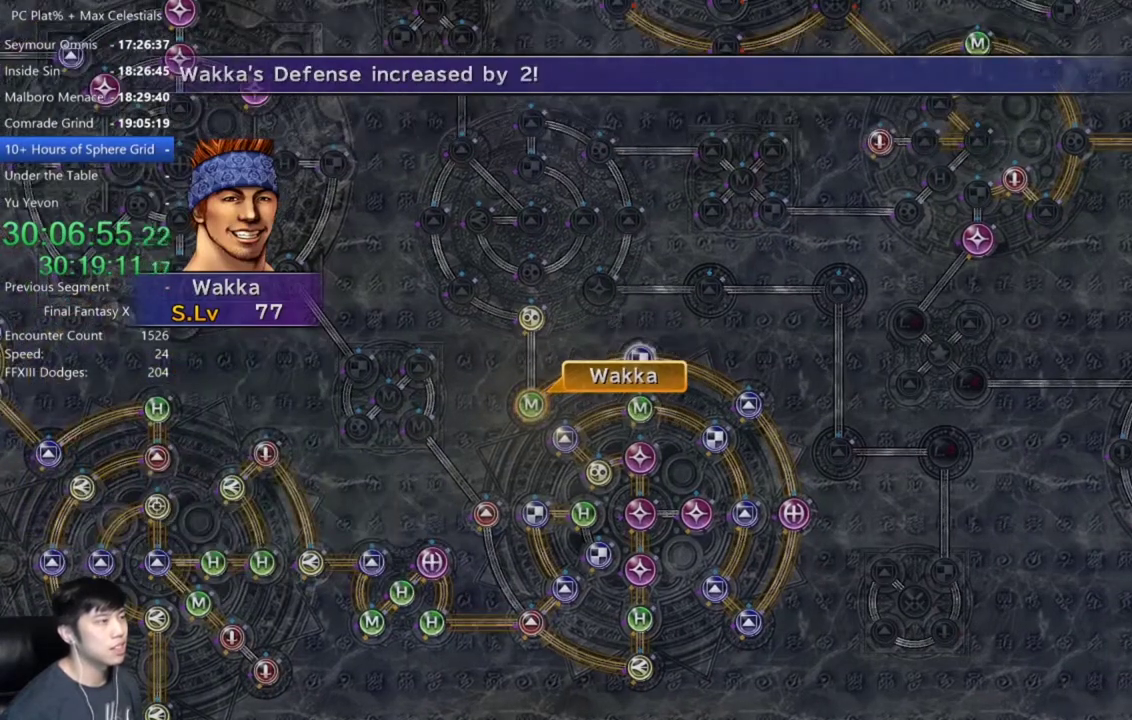
{"buttons": ["A"], "left_stick": "center", "right_stick": "center", "events": [[67, "A", "down"], [200, "A", "up"], [367, "DPAD_UP", "down"], [434, "DPAD_UP", "up"], [500, "A", "down"]]}
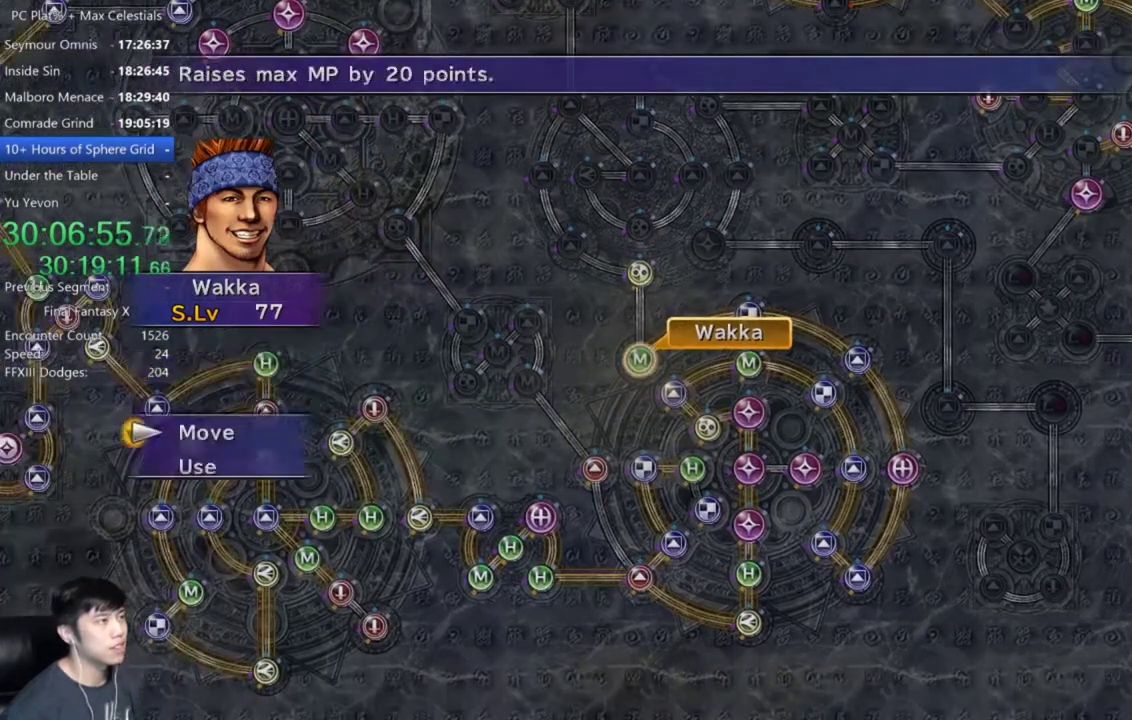
{"buttons": [], "left_stick": "up-left", "right_stick": "center", "events": [[67, "left_stick", "up-left"], [101, "A", "up"]]}